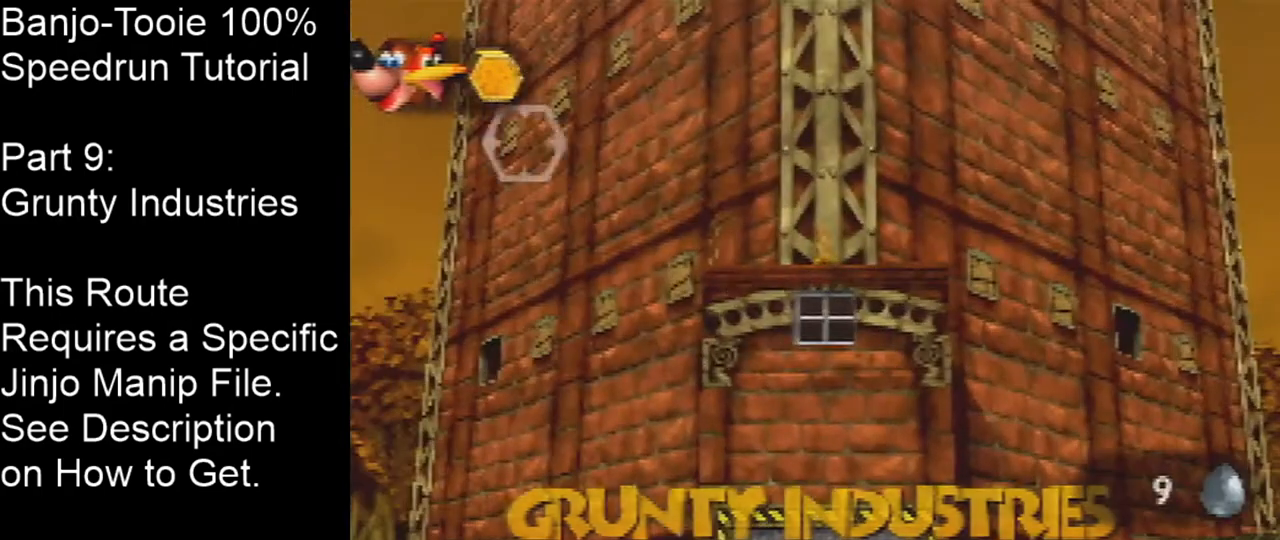
Gameplay with a controller (Nintendo layout); each line is a JSON object with the inputs held at the frame after it. "events" lists button and stick changes between this image and that frame as [ms after this image, input, new state], when the widget could be followed in between. Not read: L1 L3 R1 R3.
{"buttons": [], "left_stick": "center", "events": []}
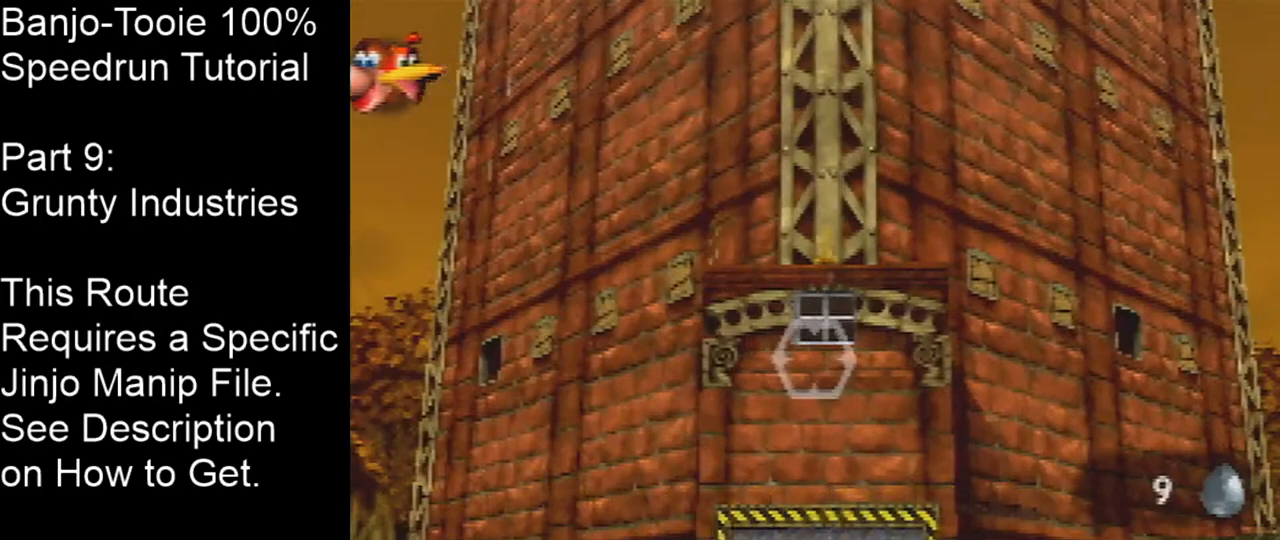
{"buttons": [], "left_stick": "center", "events": []}
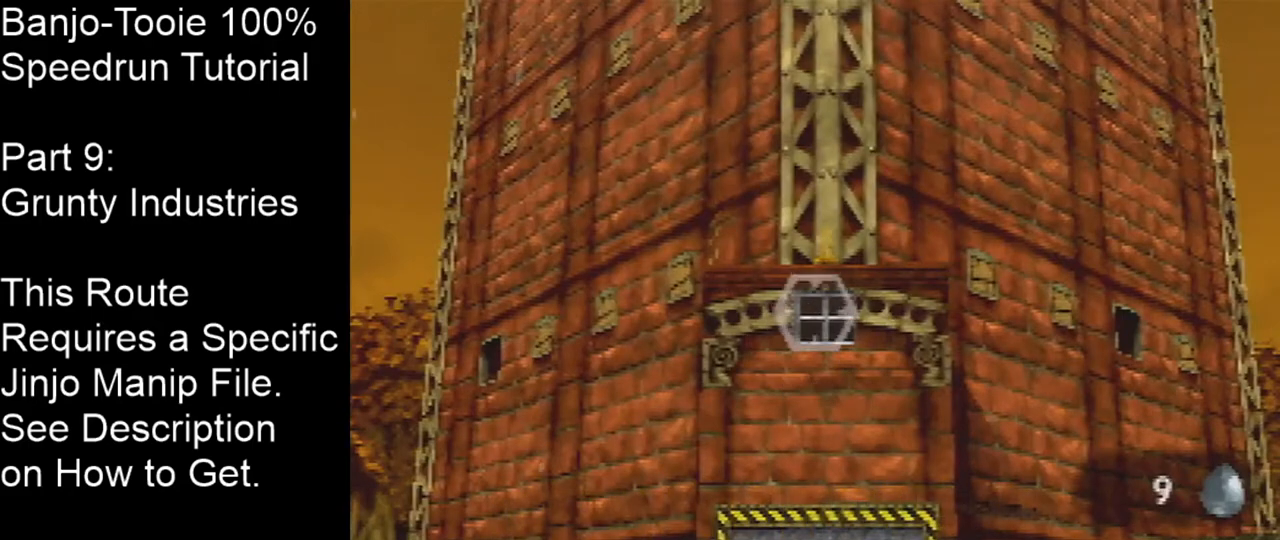
{"buttons": [], "left_stick": "center", "events": []}
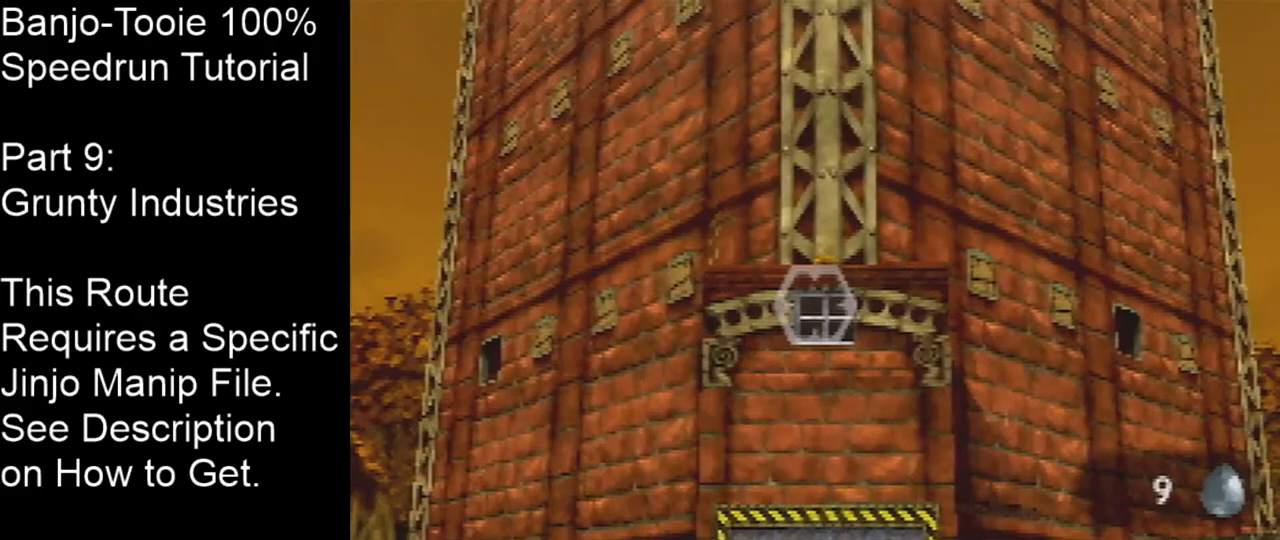
{"buttons": [], "left_stick": "up", "events": [[434, "left_stick", "up"]]}
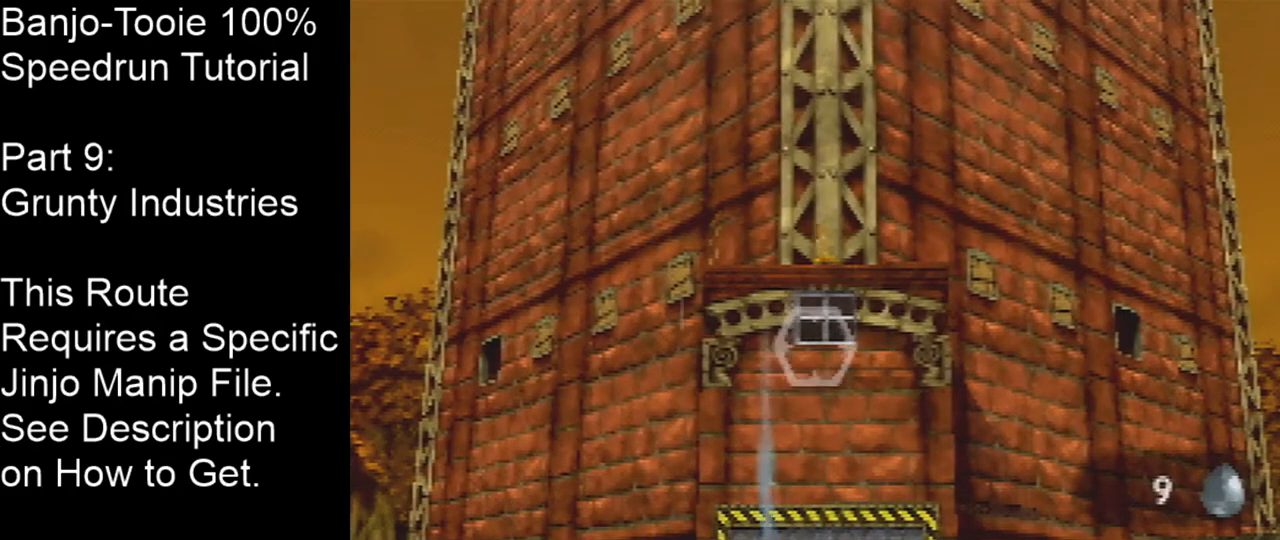
{"buttons": [], "left_stick": "center", "events": [[167, "left_stick", "up-left"], [367, "left_stick", "center"]]}
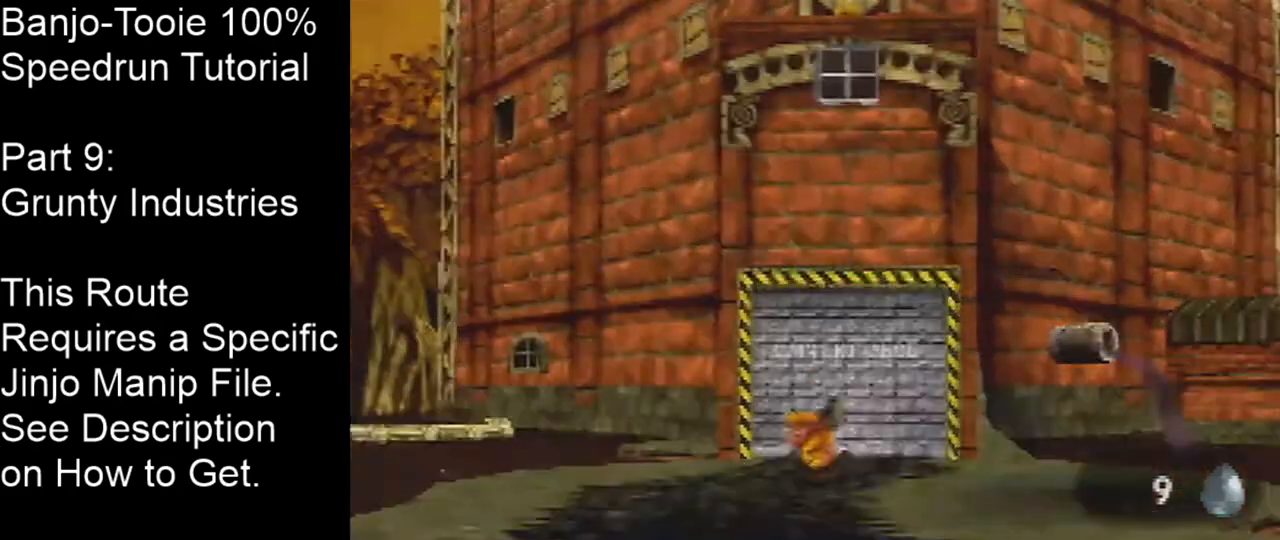
{"buttons": [], "left_stick": "center", "events": []}
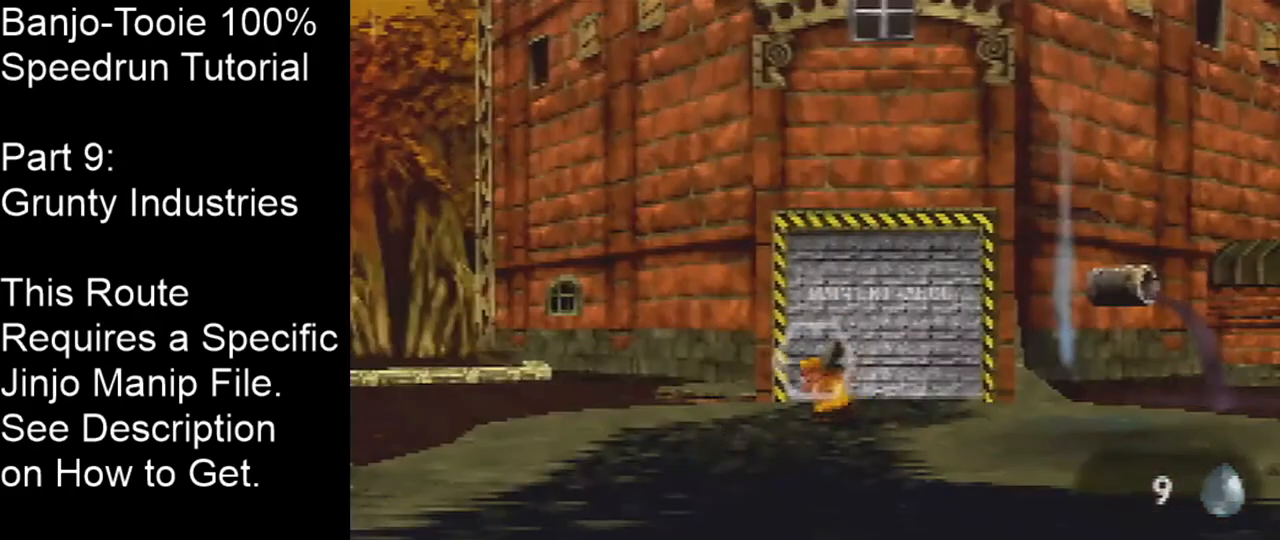
{"buttons": [], "left_stick": "center", "events": []}
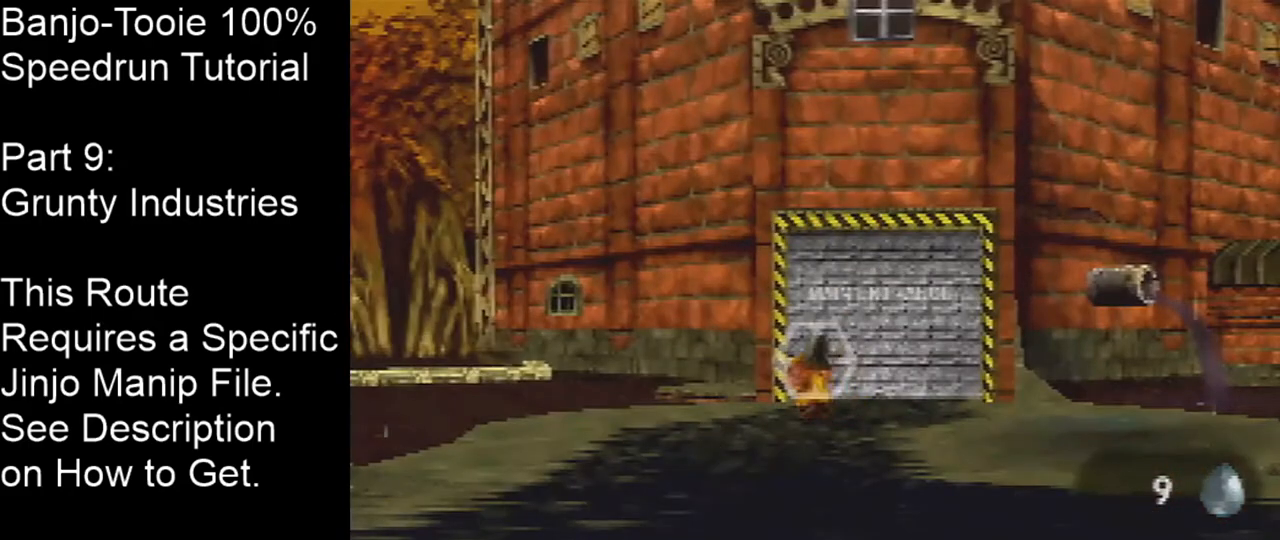
{"buttons": [], "left_stick": "center", "events": []}
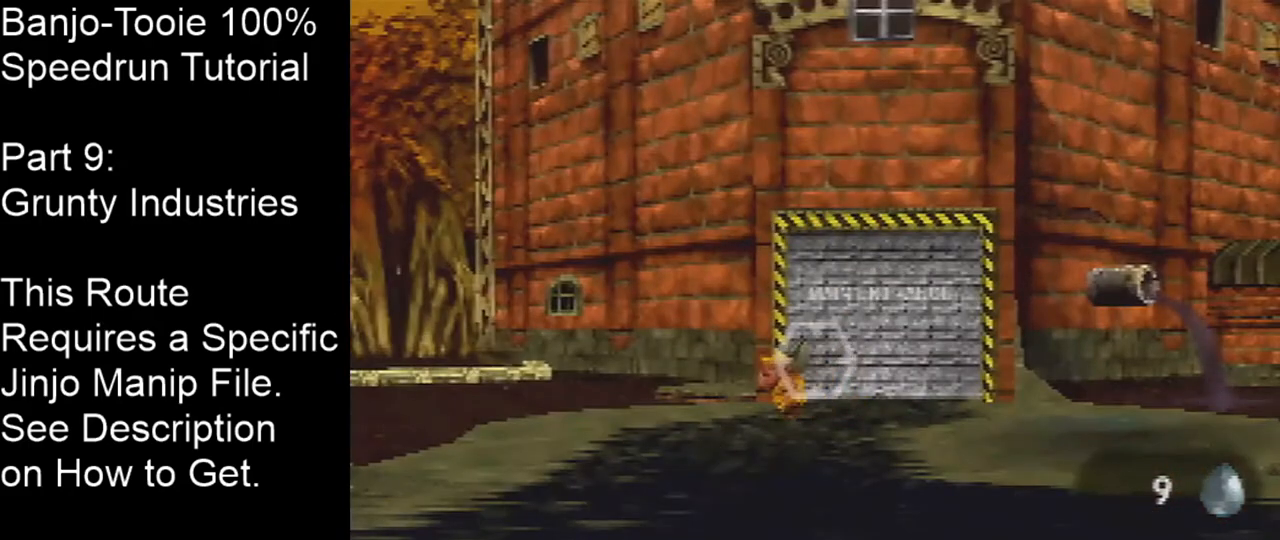
{"buttons": [], "left_stick": "center", "events": [[34, "left_stick", "down-right"], [501, "left_stick", "center"]]}
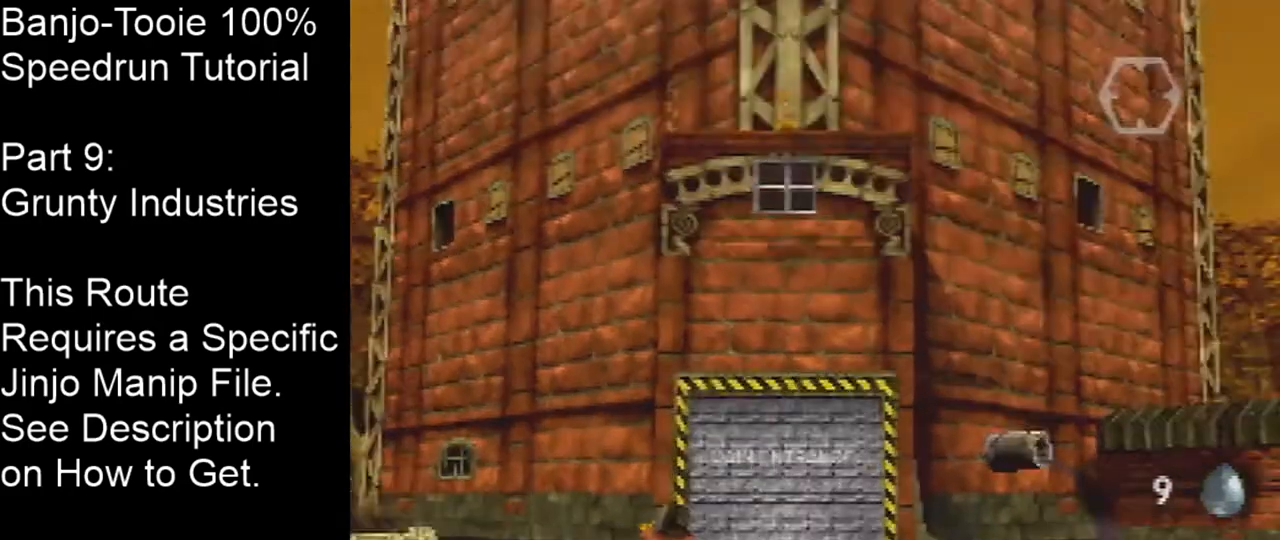
{"buttons": [], "left_stick": "down-left", "events": [[400, "left_stick", "down-left"]]}
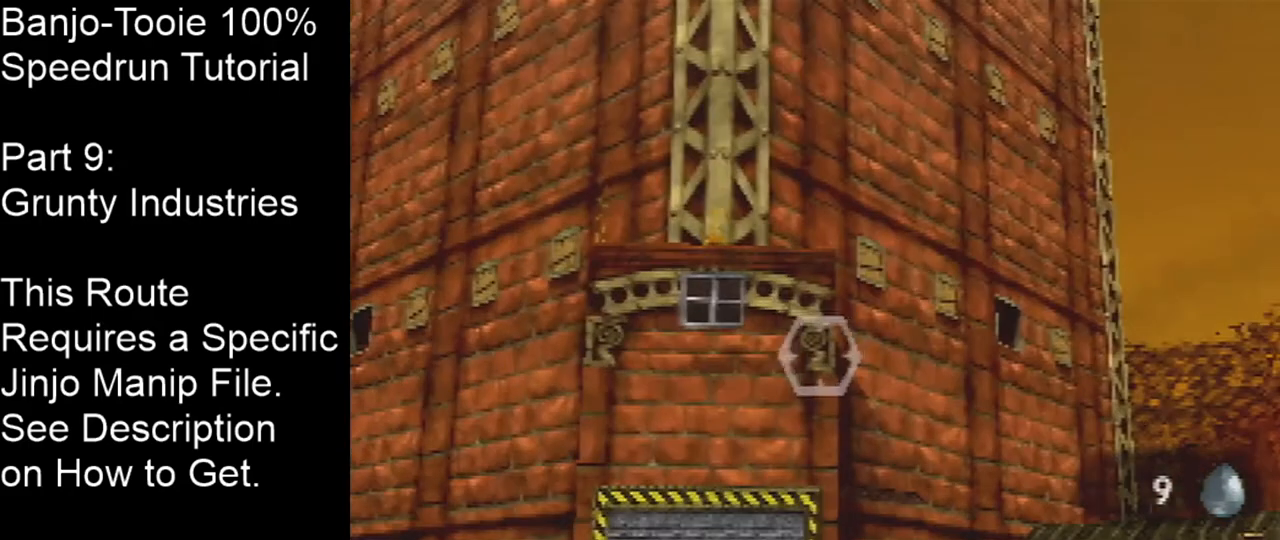
{"buttons": [], "left_stick": "down", "events": [[167, "left_stick", "down"]]}
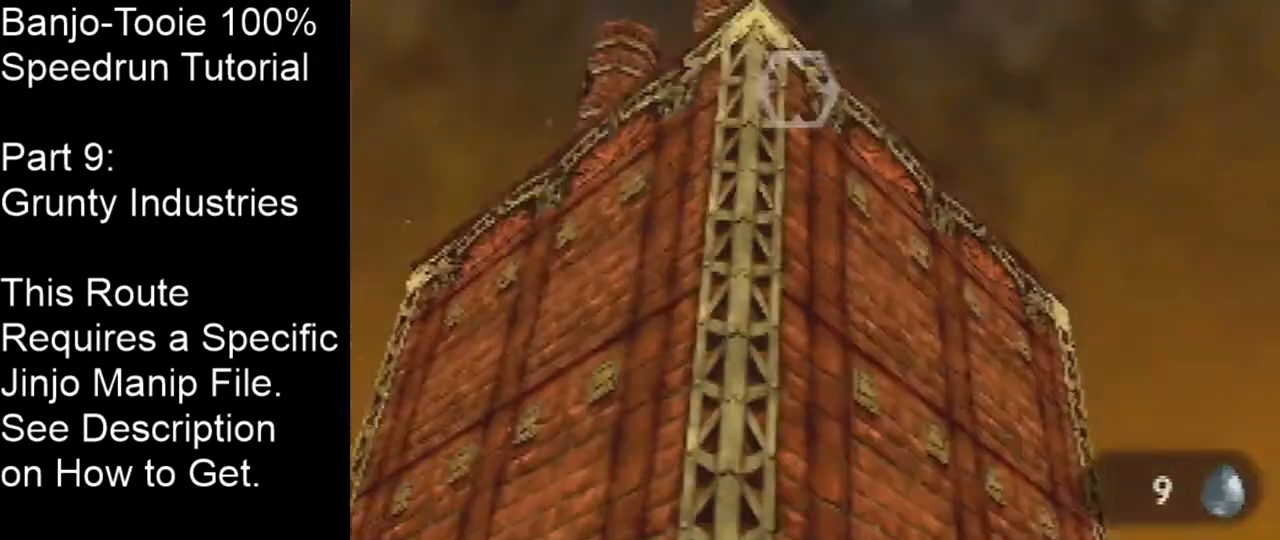
{"buttons": [], "left_stick": "up", "events": [[100, "left_stick", "center"], [400, "left_stick", "up"]]}
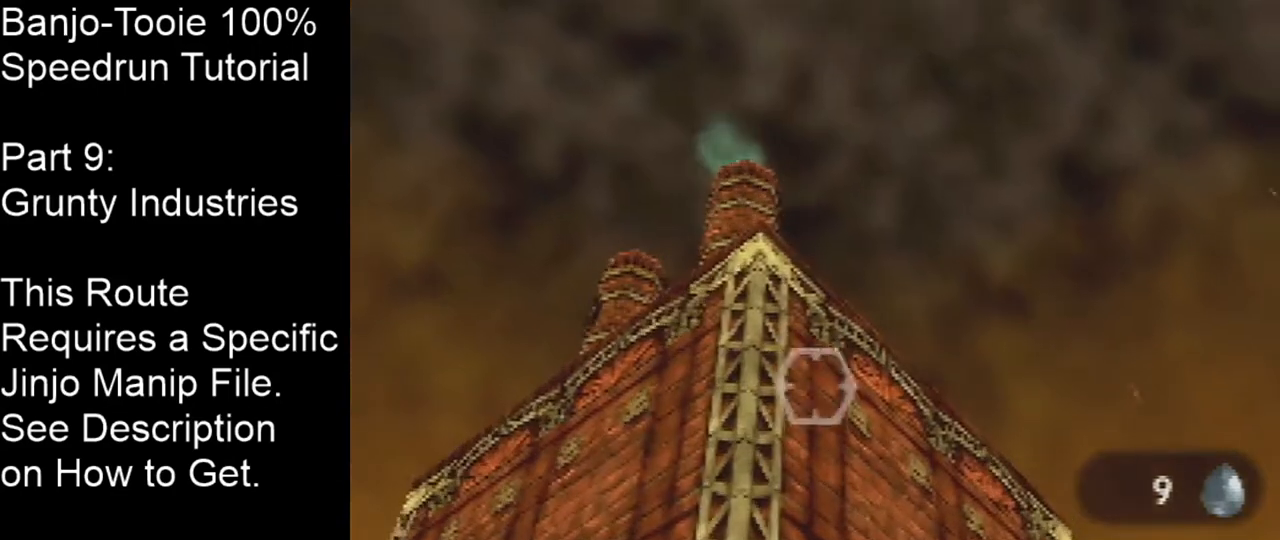
{"buttons": [], "left_stick": "up", "events": []}
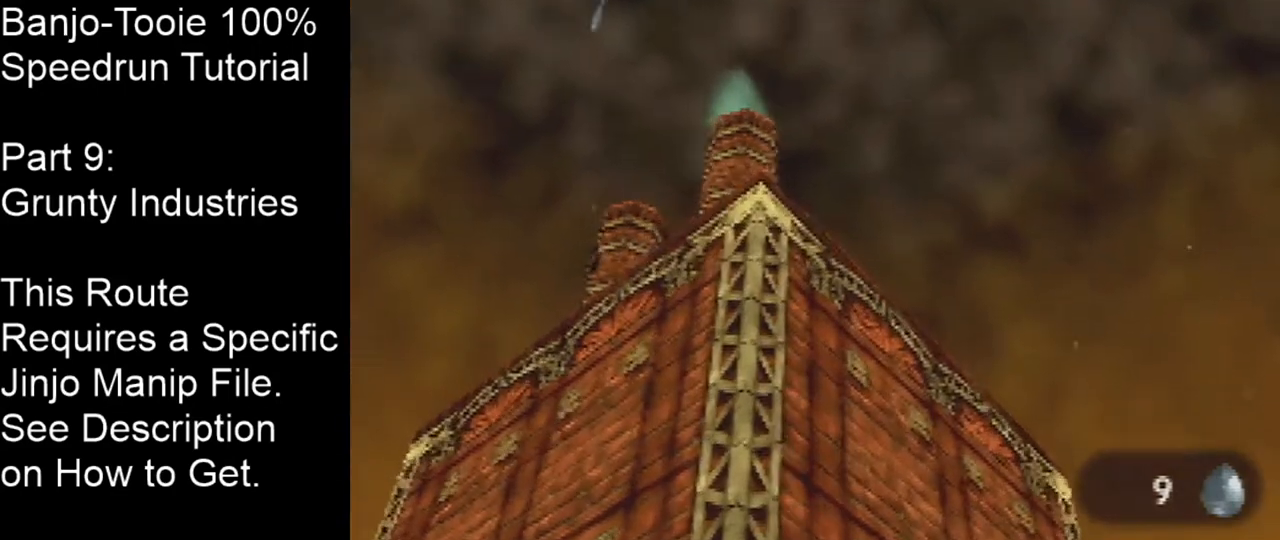
{"buttons": [], "left_stick": "up-left", "events": [[300, "left_stick", "up-left"]]}
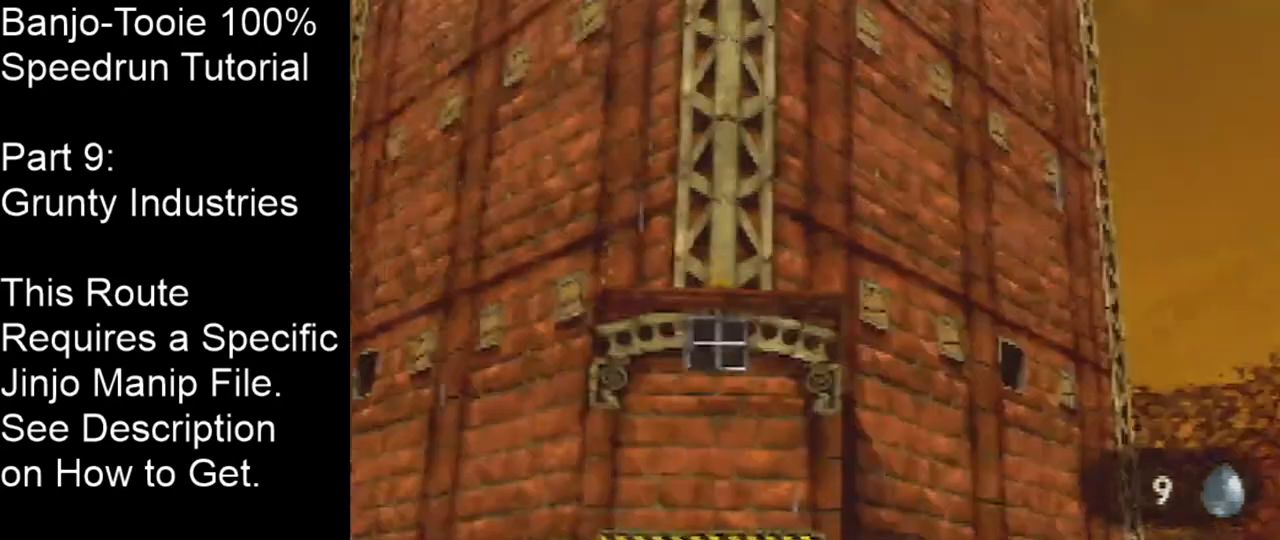
{"buttons": [], "left_stick": "center", "events": [[67, "left_stick", "center"]]}
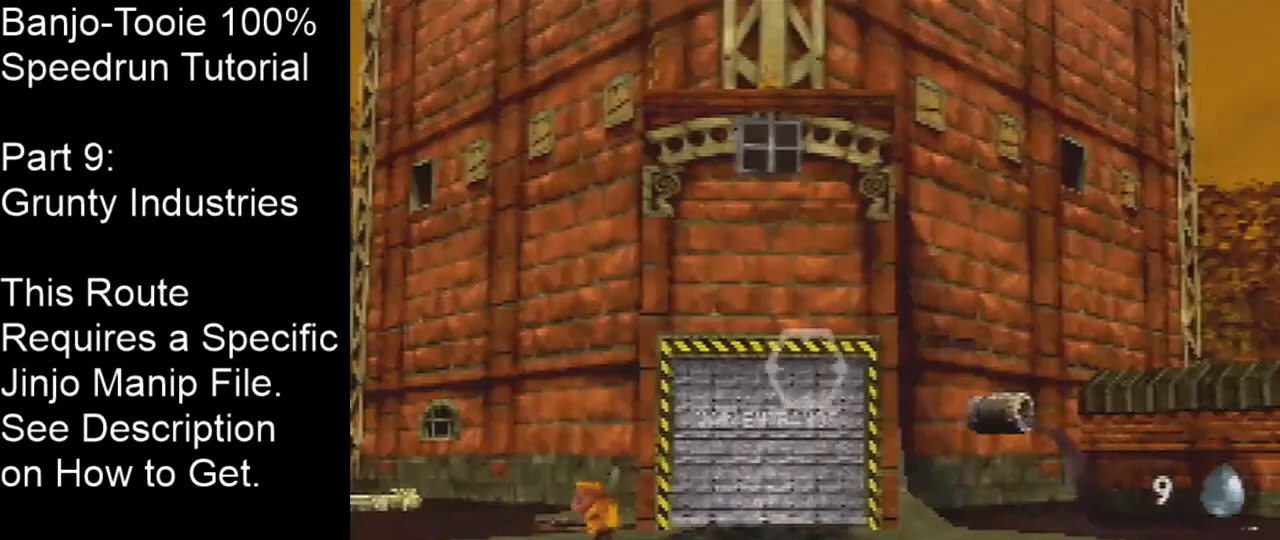
{"buttons": [], "left_stick": "left", "events": [[334, "left_stick", "left"]]}
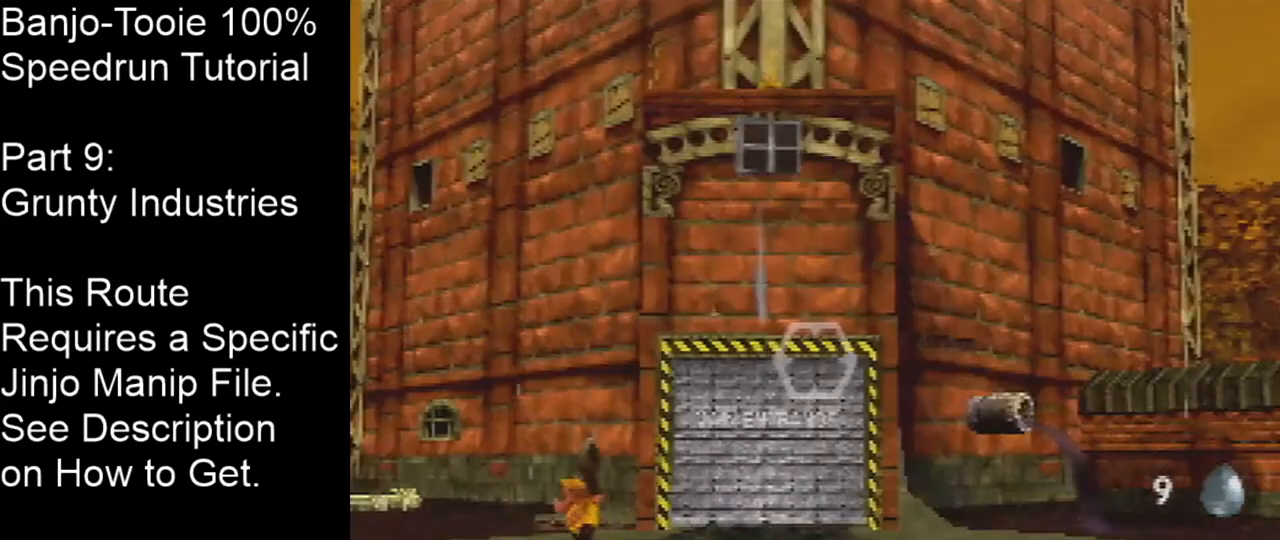
{"buttons": [], "left_stick": "center", "events": [[67, "left_stick", "center"]]}
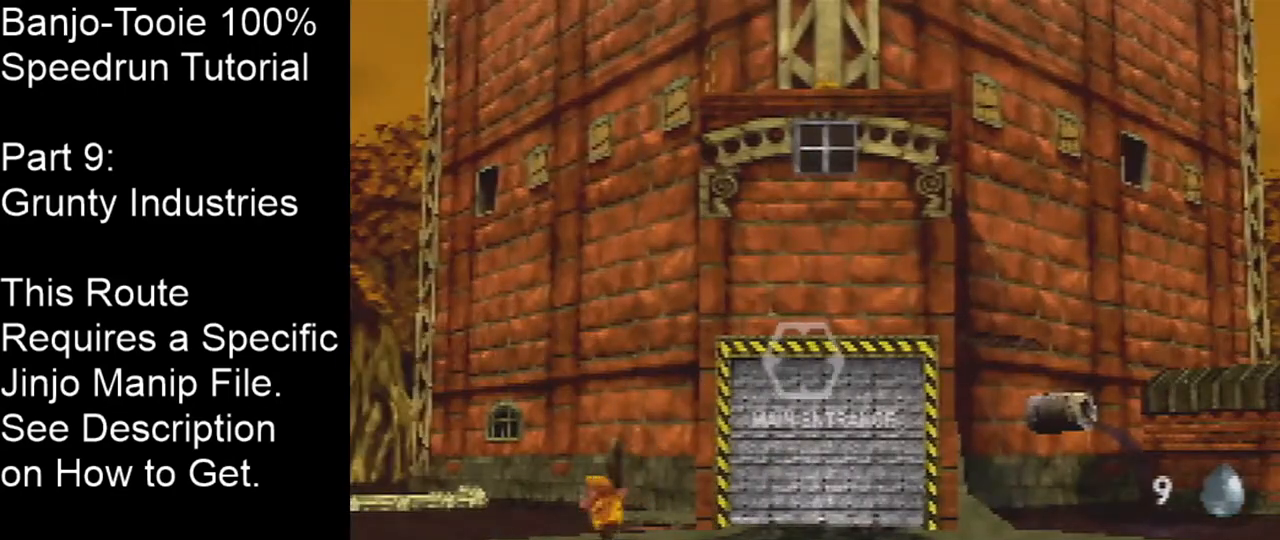
{"buttons": [], "left_stick": "center", "events": []}
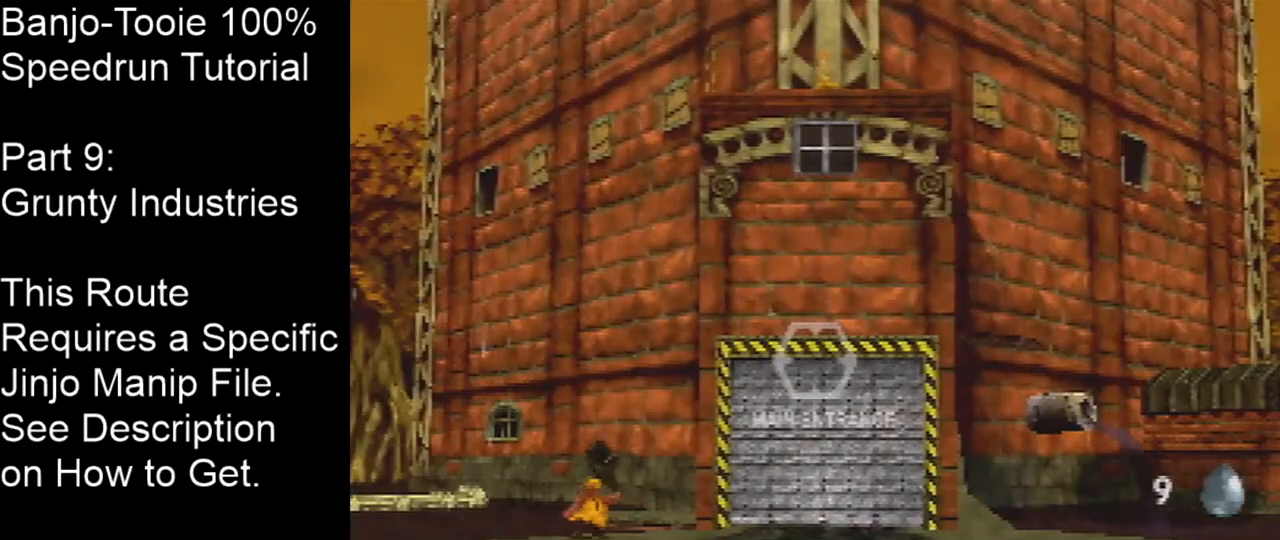
{"buttons": [], "left_stick": "center", "events": []}
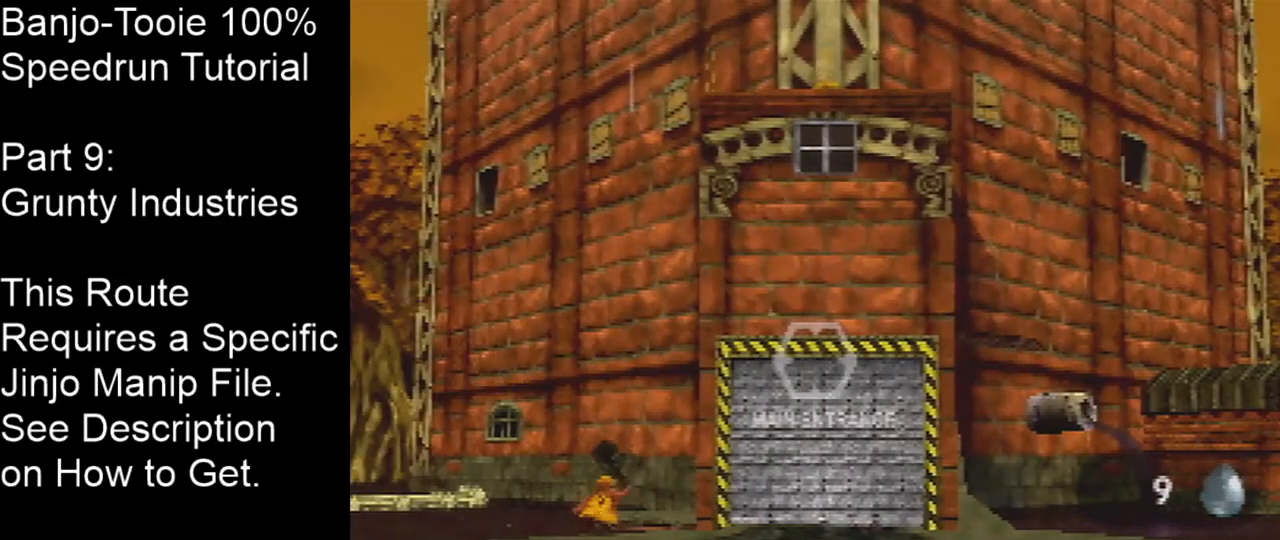
{"buttons": [], "left_stick": "up", "events": [[334, "left_stick", "up"]]}
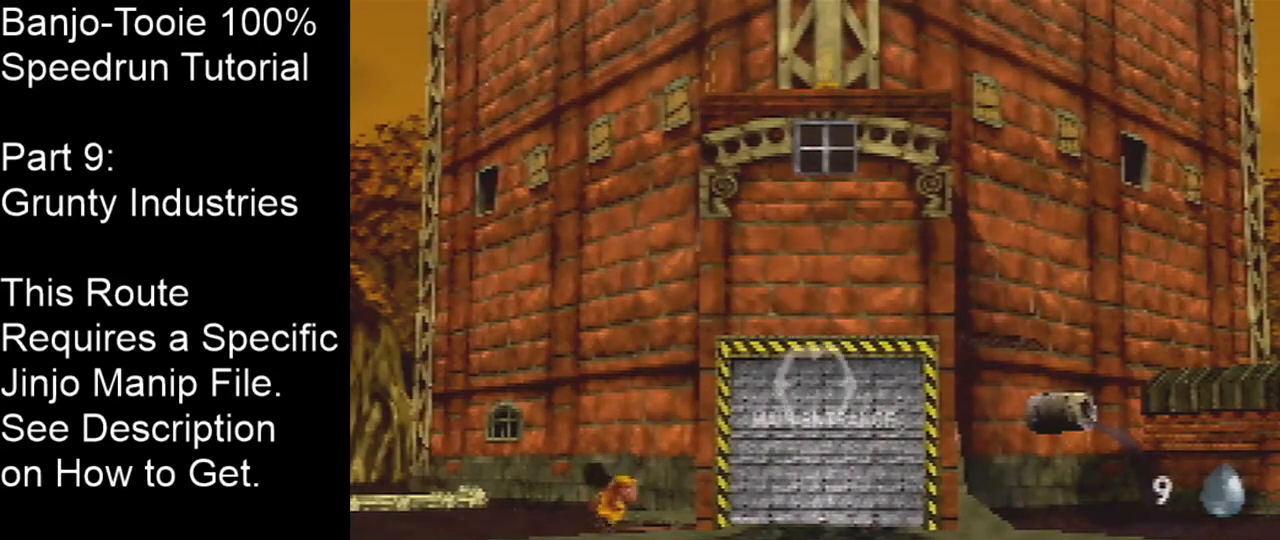
{"buttons": [], "left_stick": "up", "events": []}
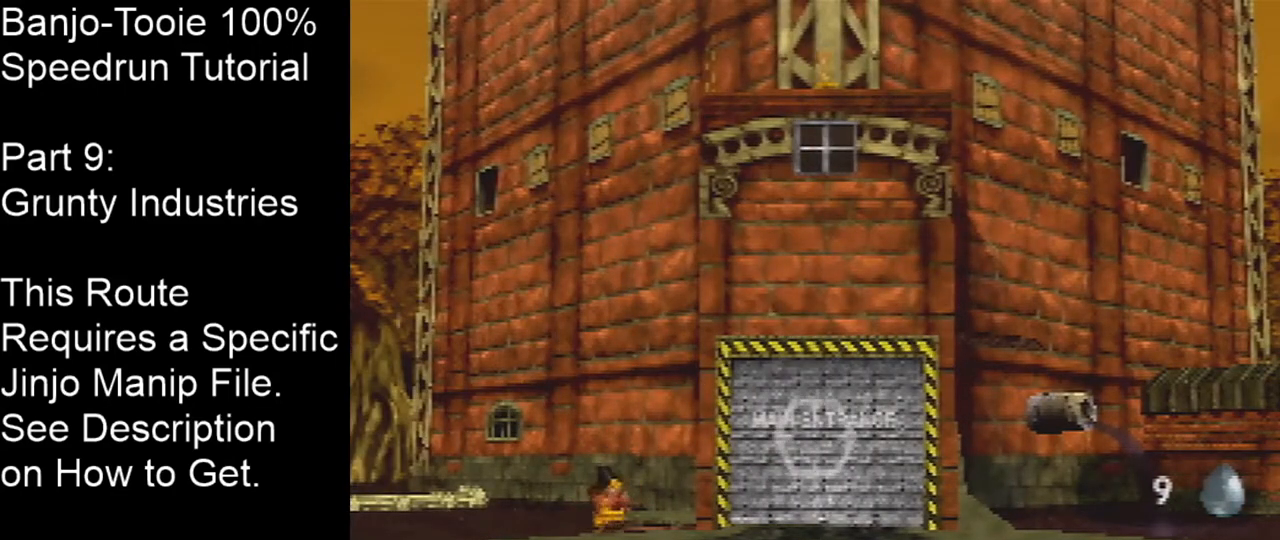
{"buttons": [], "left_stick": "up", "events": []}
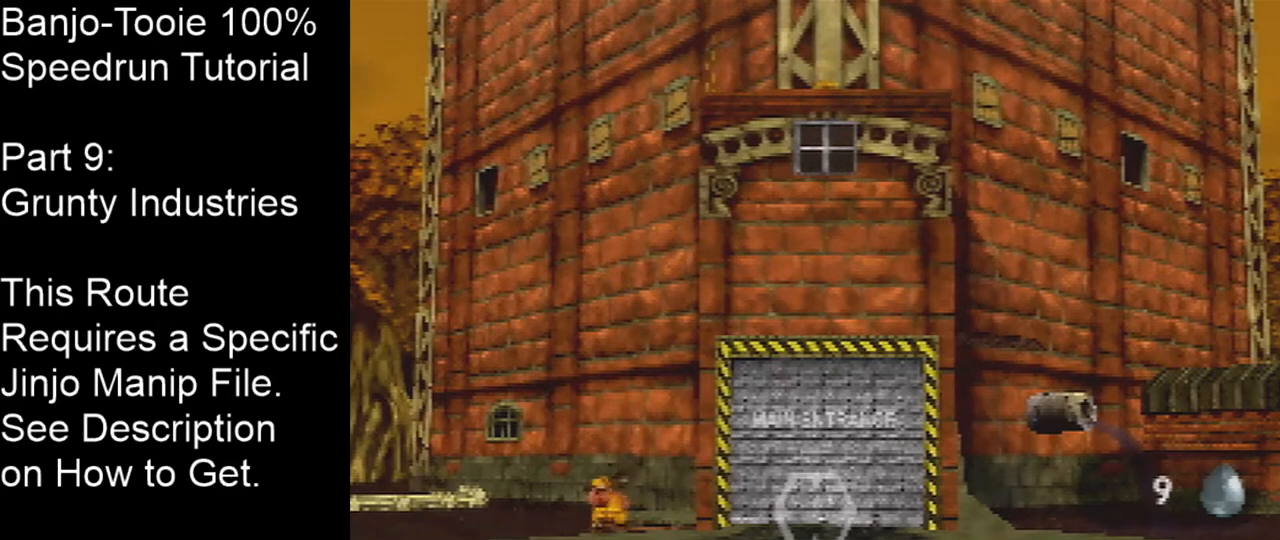
{"buttons": [], "left_stick": "up", "events": []}
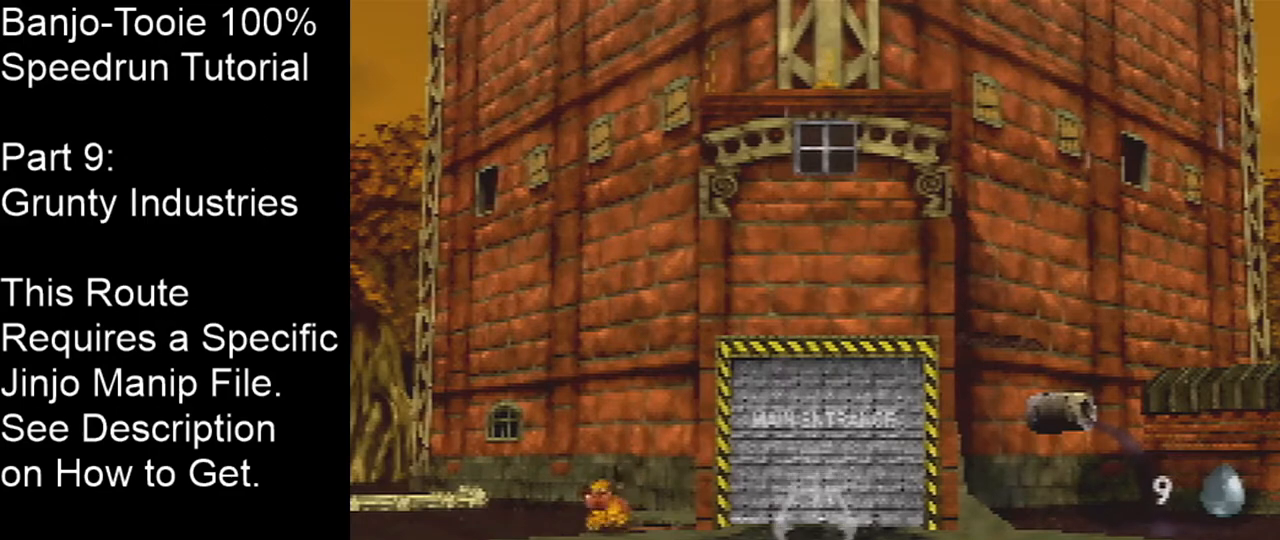
{"buttons": [], "left_stick": "up", "events": []}
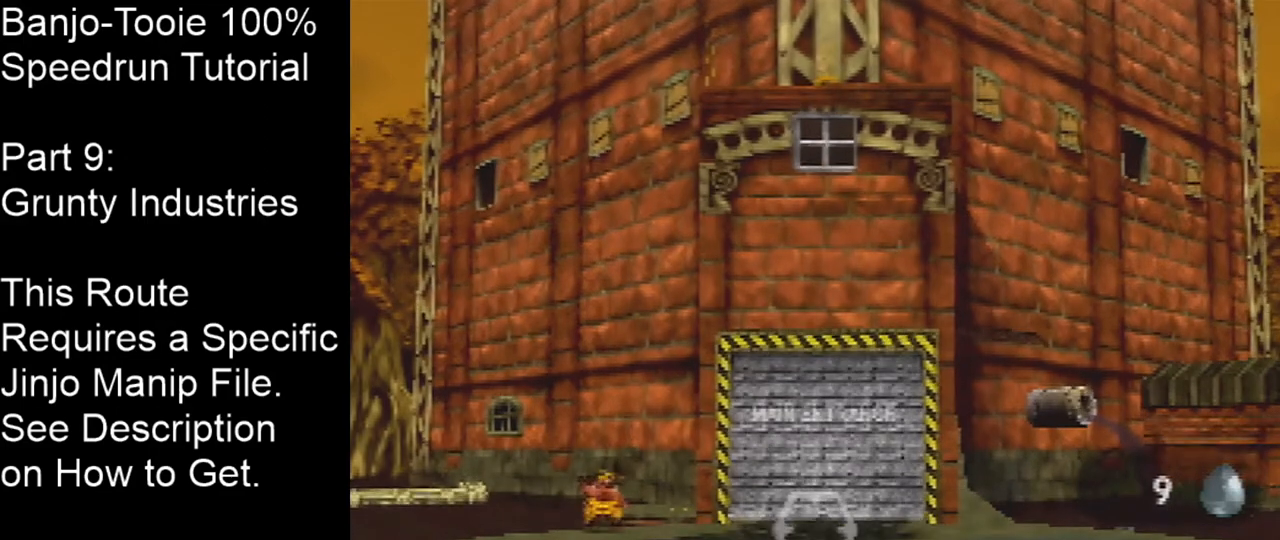
{"buttons": [], "left_stick": "up", "events": []}
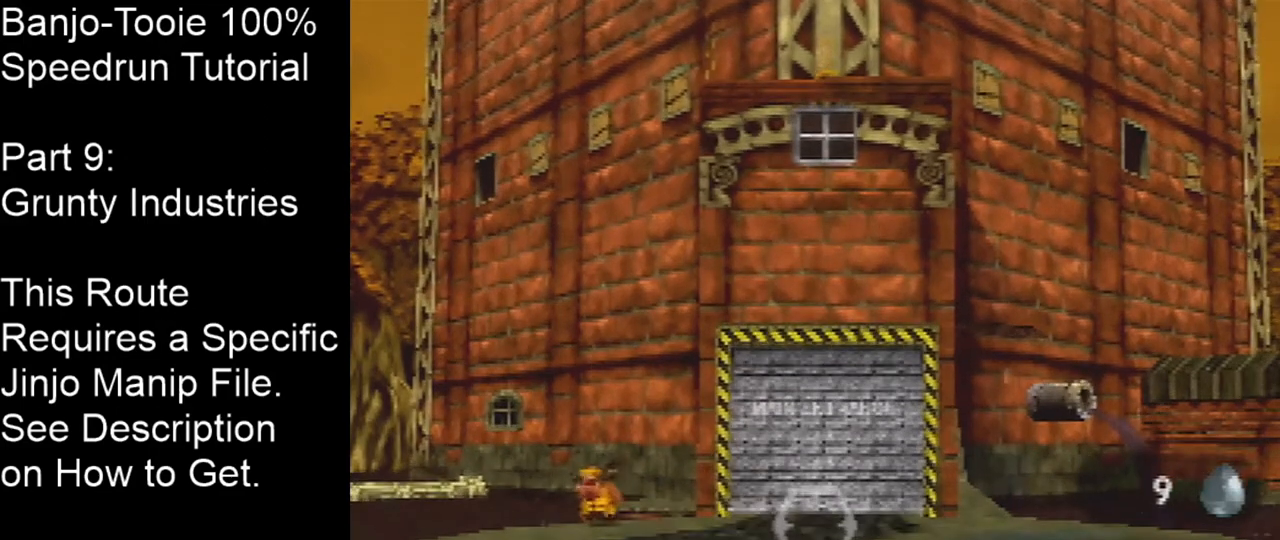
{"buttons": [], "left_stick": "up-left", "events": [[434, "left_stick", "up-left"]]}
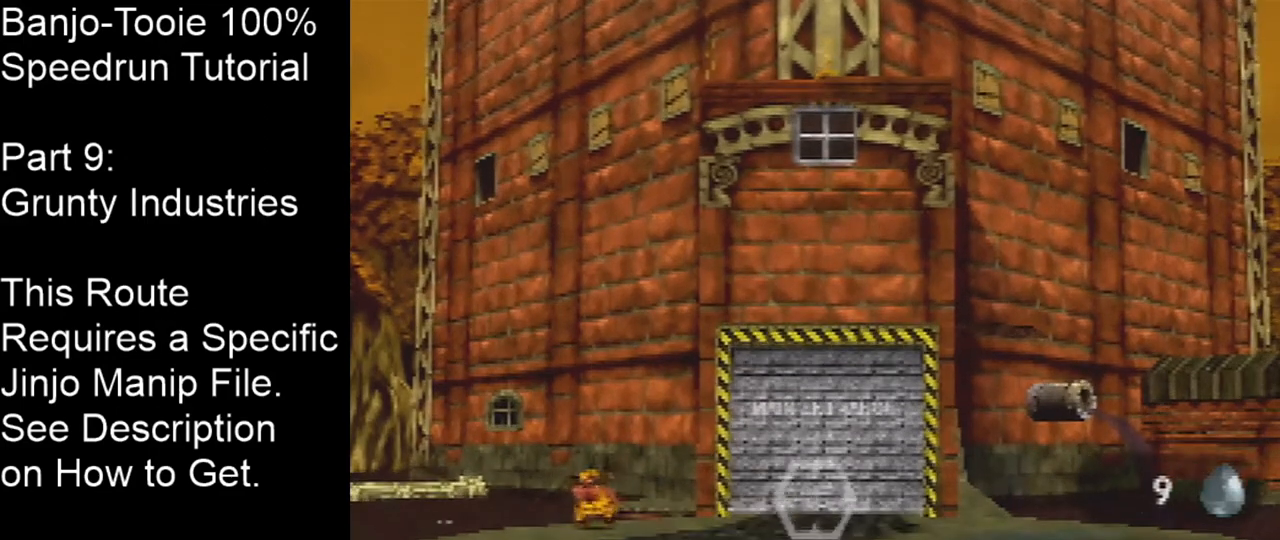
{"buttons": [], "left_stick": "up-left", "events": []}
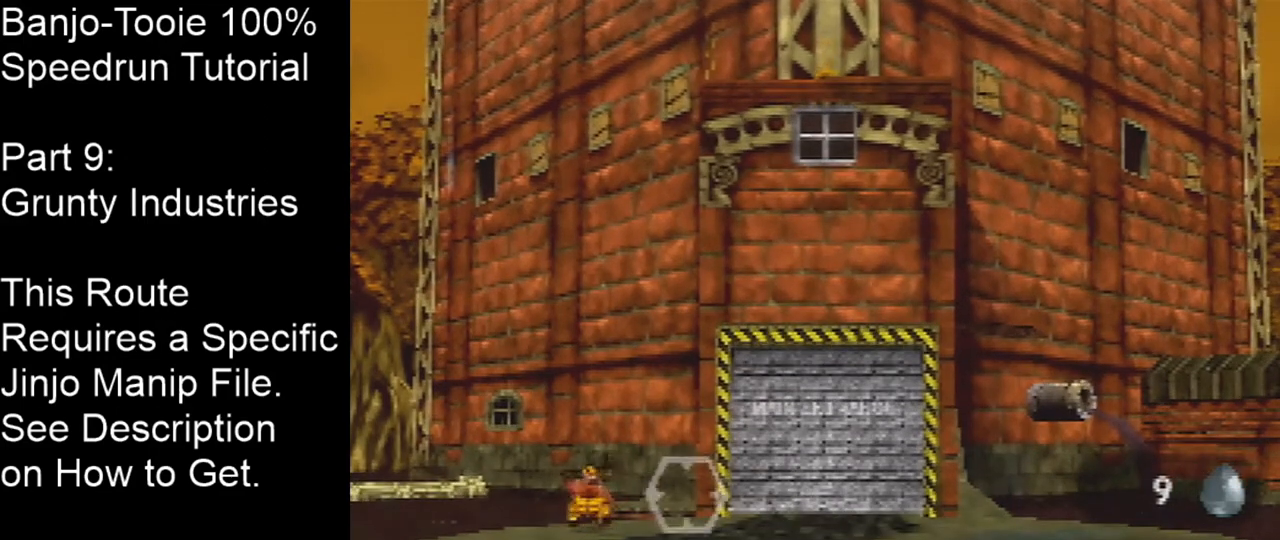
{"buttons": [], "left_stick": "up-left", "events": []}
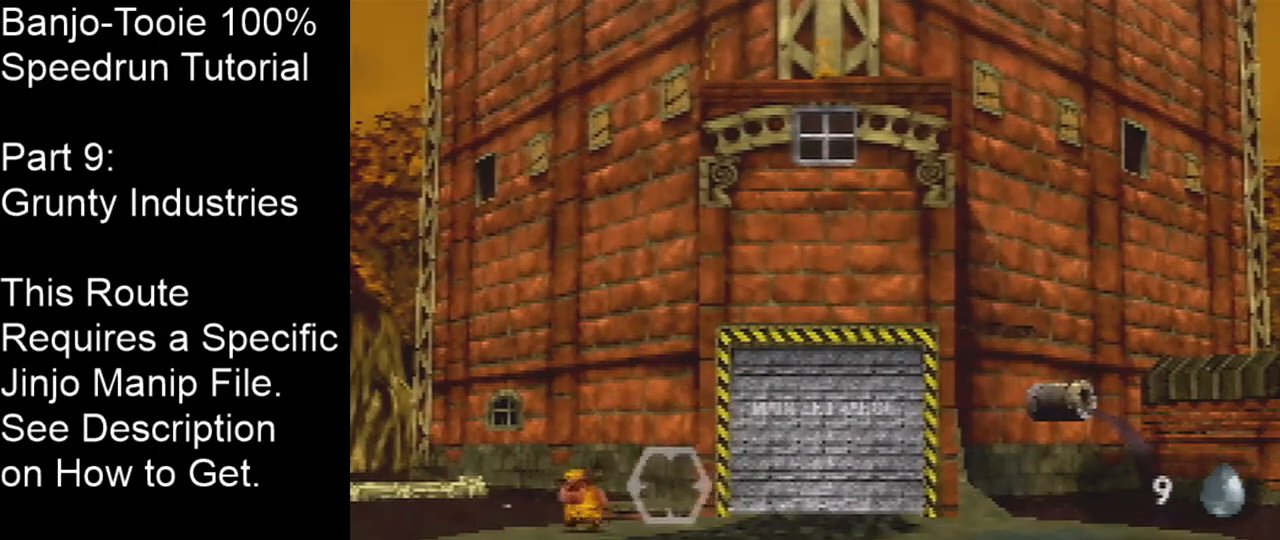
{"buttons": [], "left_stick": "up-left", "events": []}
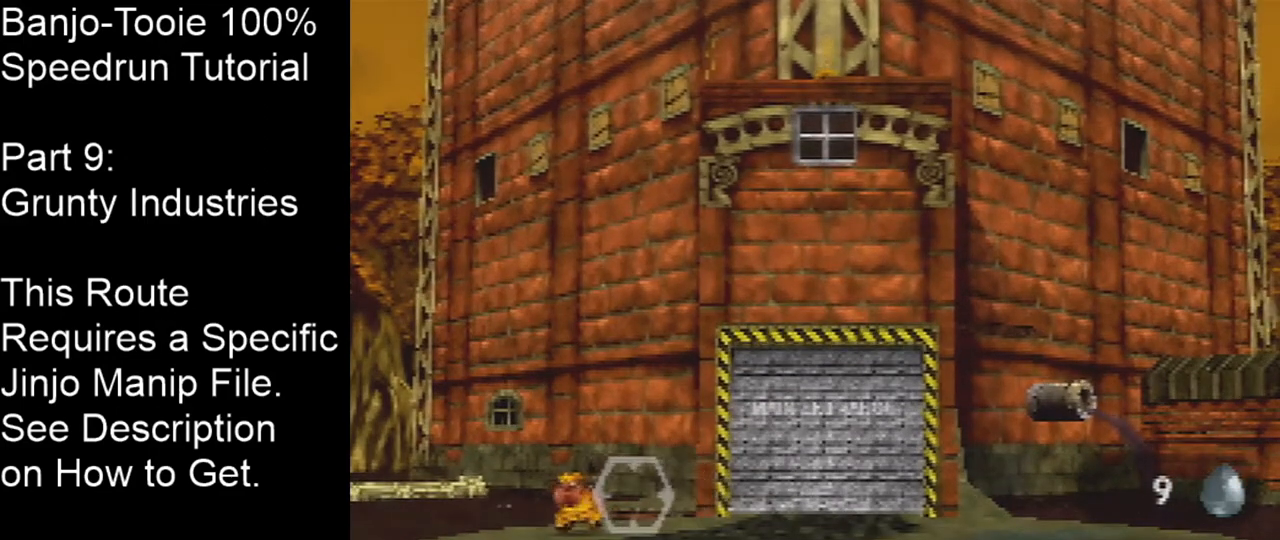
{"buttons": [], "left_stick": "up-left", "events": []}
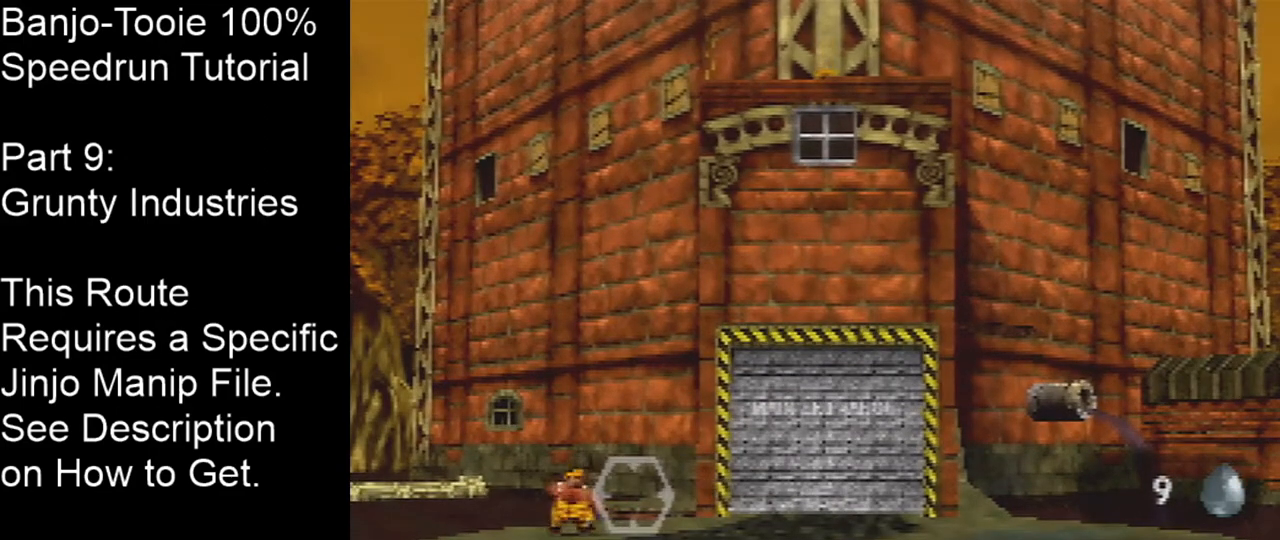
{"buttons": [], "left_stick": "center", "events": [[134, "left_stick", "center"]]}